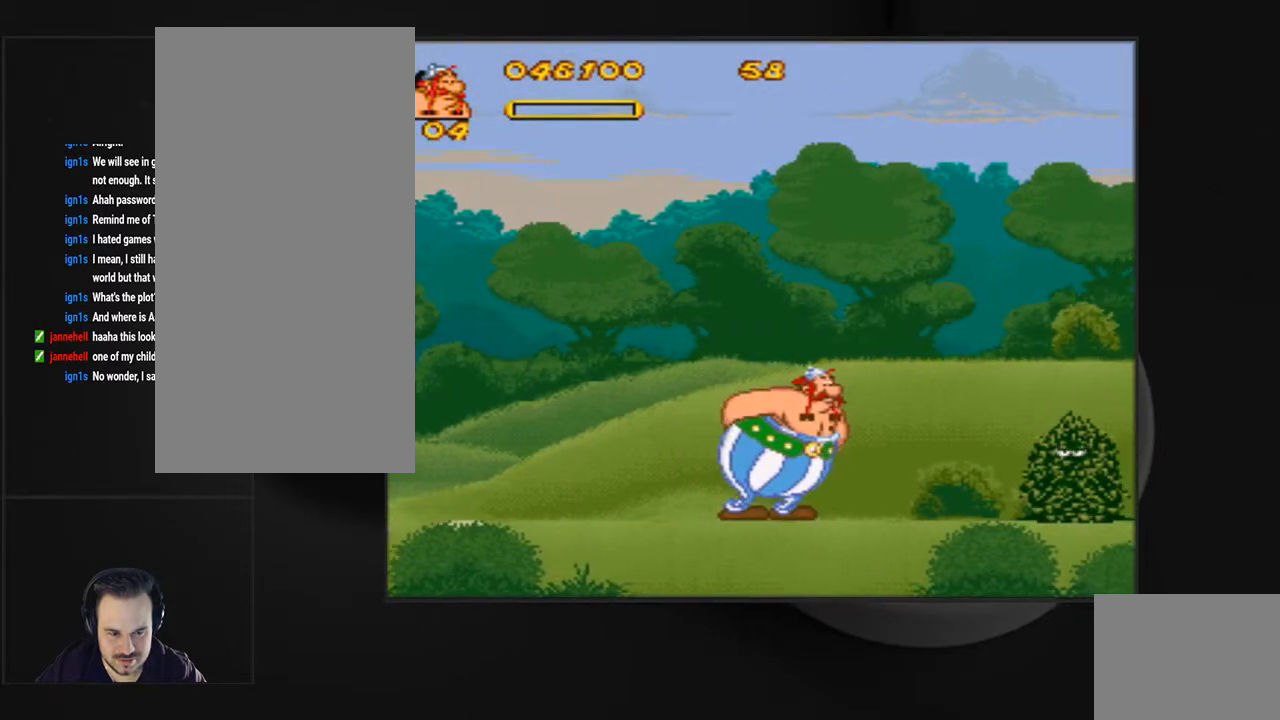
Gameplay with a controller (PlayStation layout); each line is a JSON object with the inputs held at the frame after it. "events" lists button and stick changes between this image and that frame as [ms after this image, input, new state], when the widget could be followed in between. Not read: L3 R3 left_stick right_stick.
{"buttons": [], "events": [[67, "DPAD_RIGHT", "down"], [400, "DPAD_RIGHT", "up"]]}
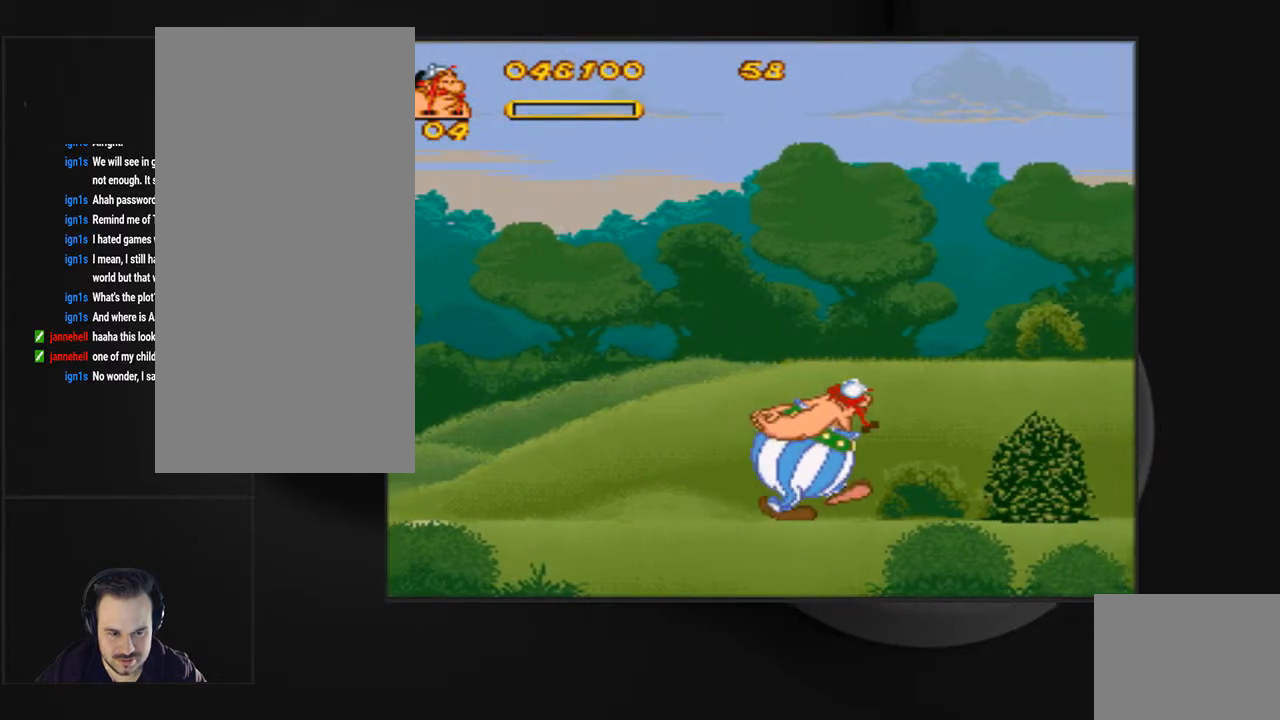
{"buttons": [], "events": []}
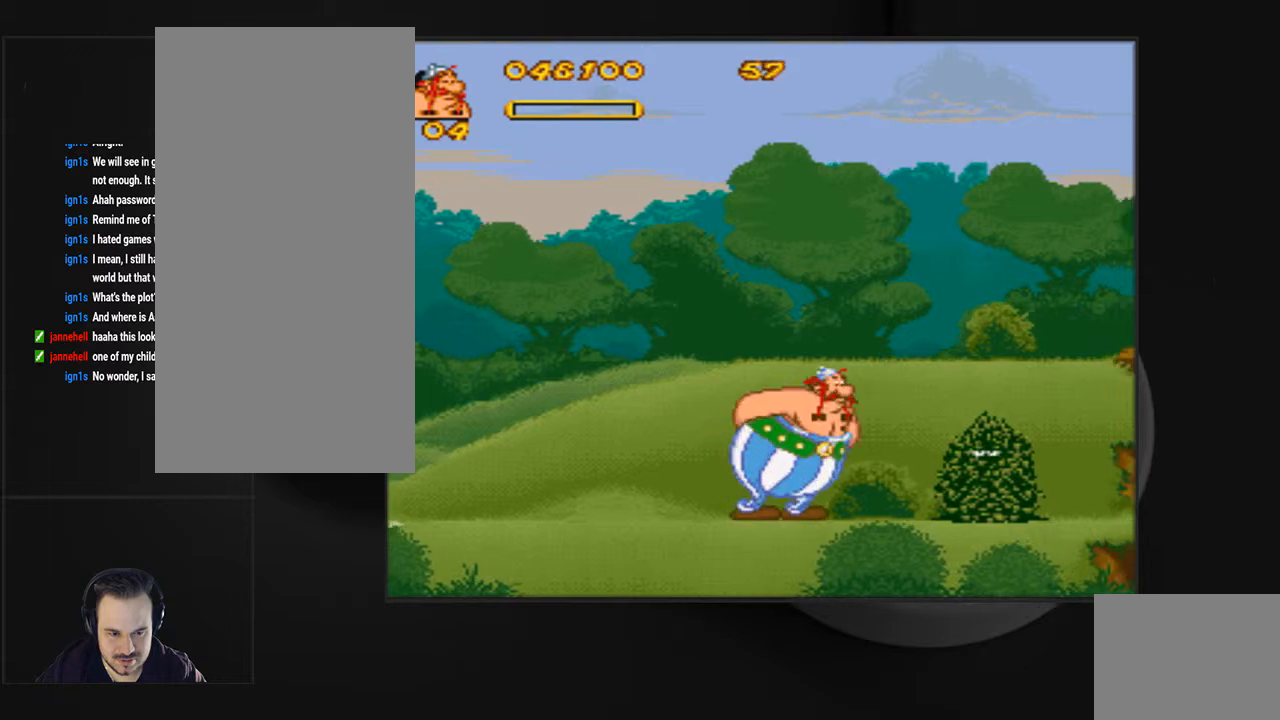
{"buttons": [], "events": []}
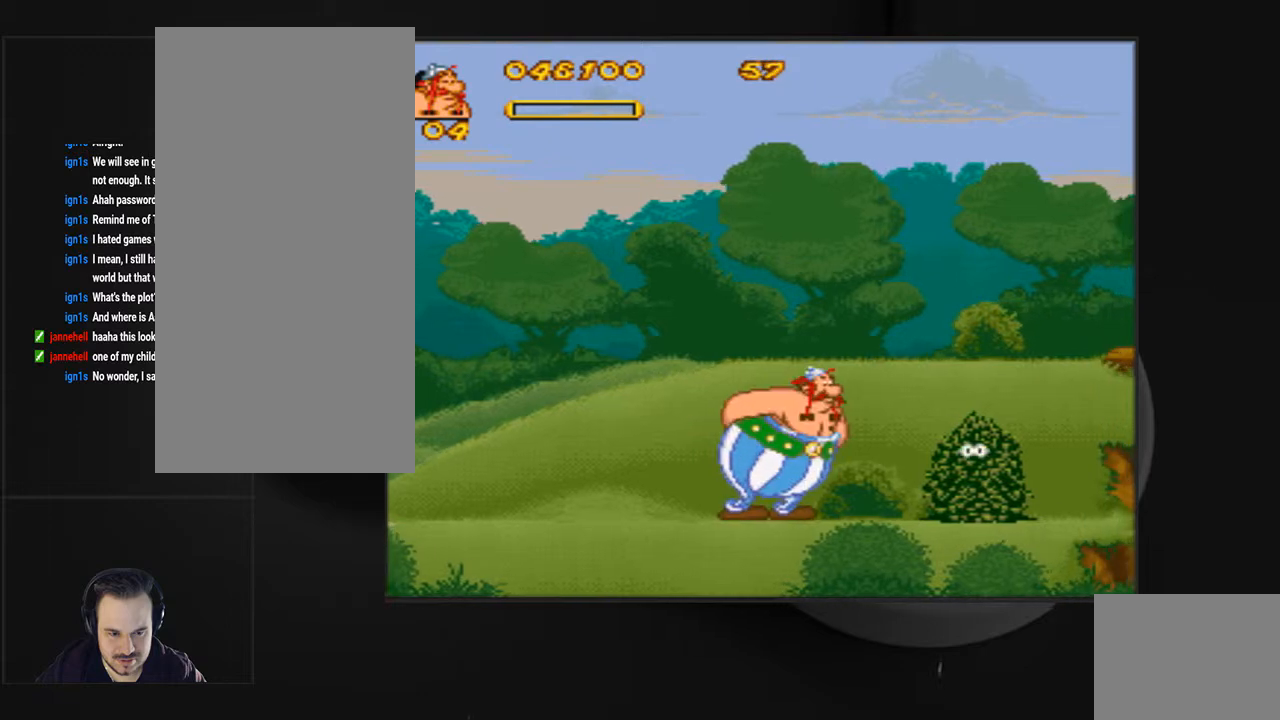
{"buttons": [], "events": []}
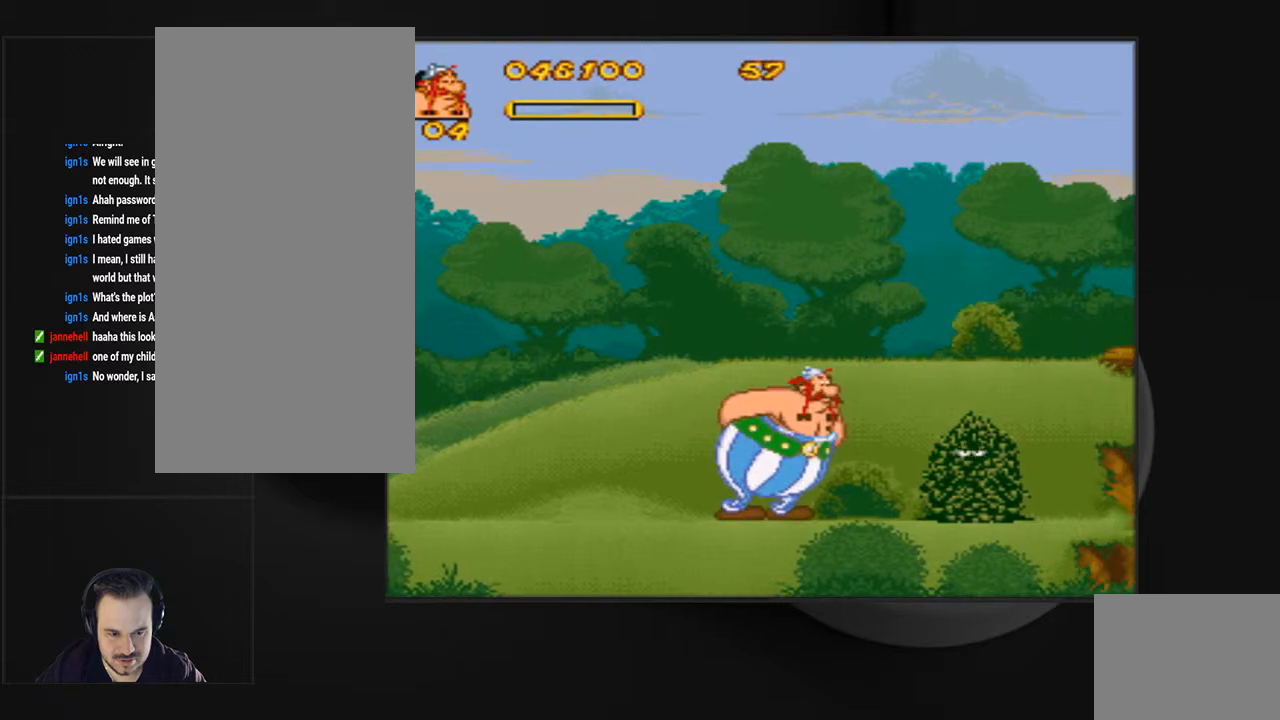
{"buttons": [], "events": [[300, "DPAD_RIGHT", "down"], [500, "DPAD_RIGHT", "up"]]}
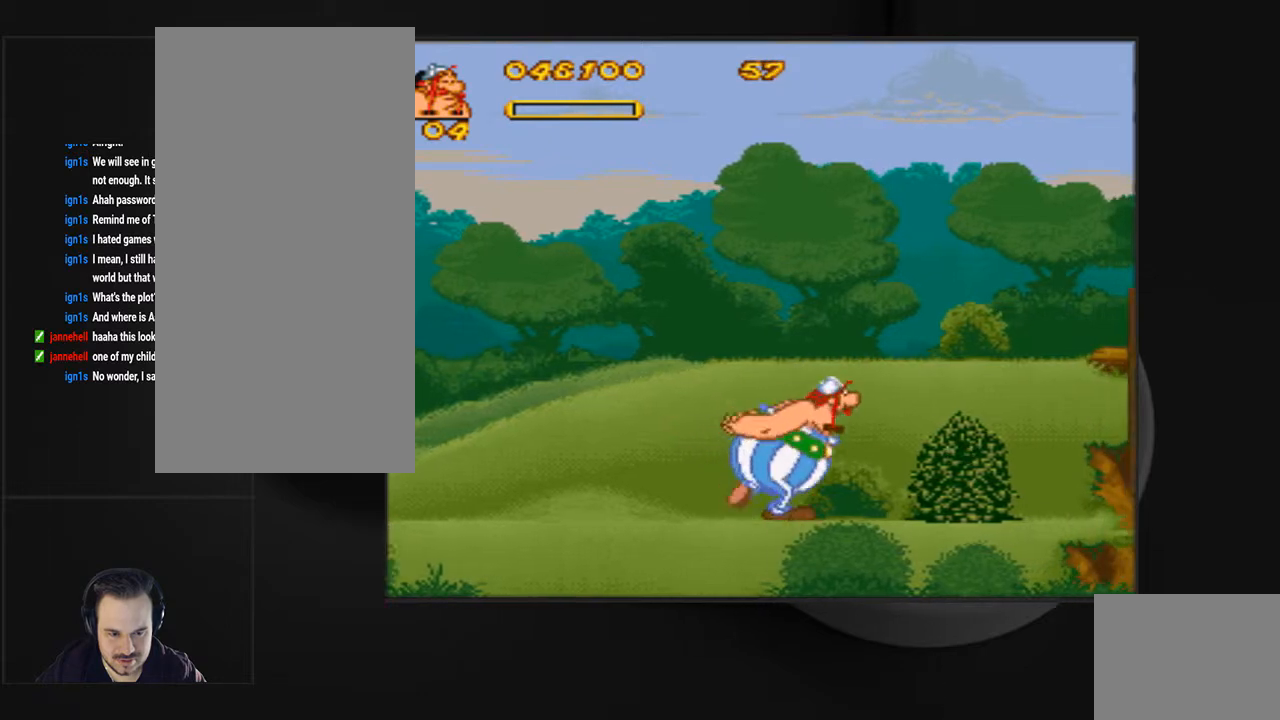
{"buttons": ["CIRCLE"], "events": [[133, "CIRCLE", "down"], [200, "CIRCLE", "up"], [300, "CIRCLE", "down"]]}
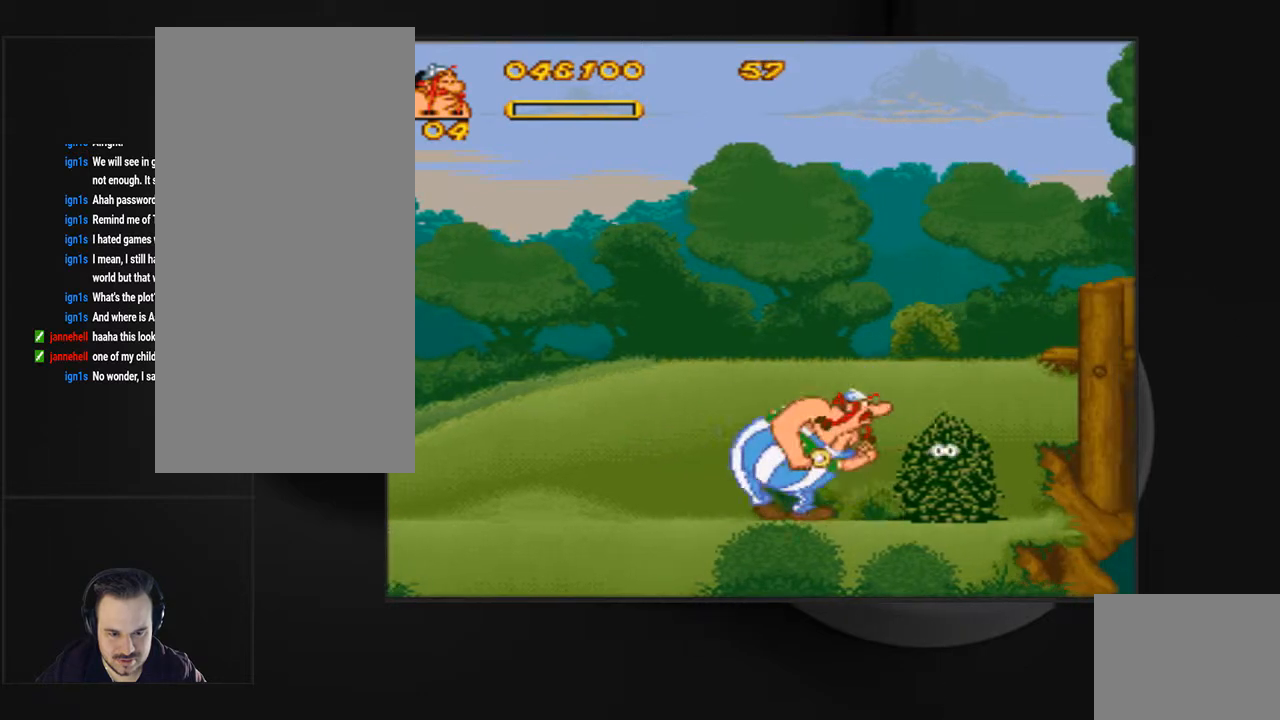
{"buttons": ["CIRCLE"], "events": [[400, "CIRCLE", "up"], [467, "CIRCLE", "down"]]}
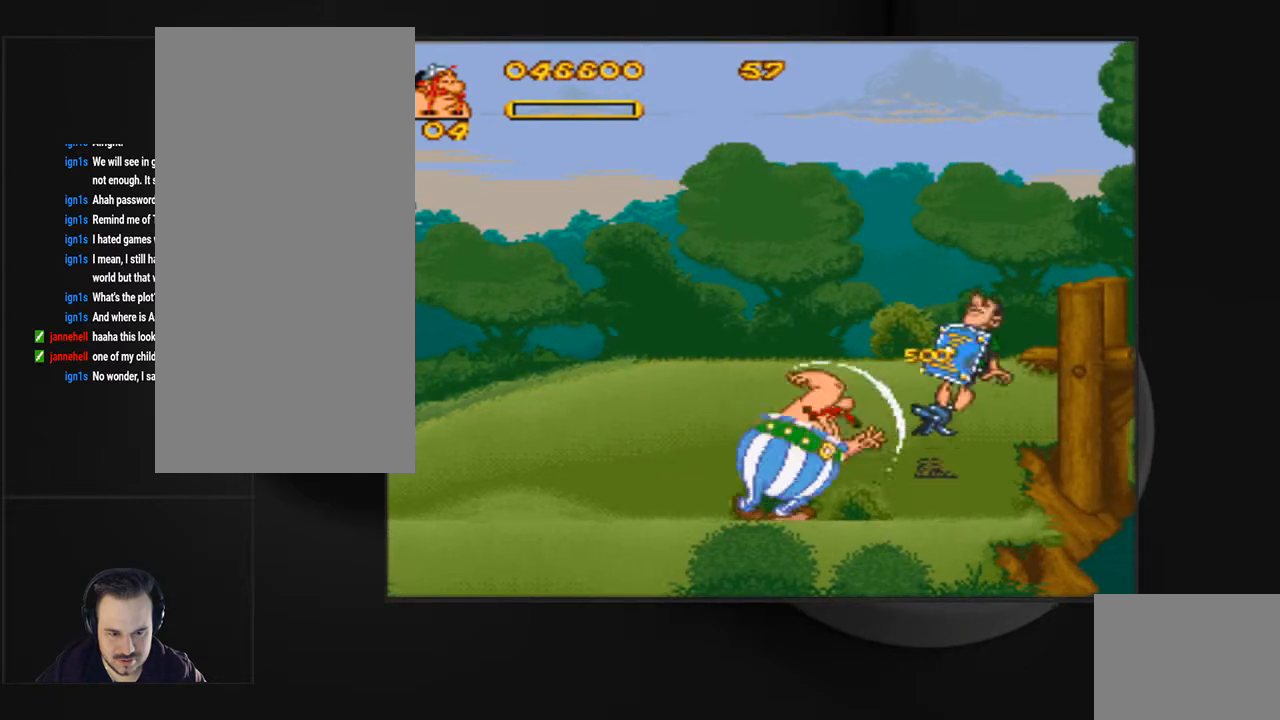
{"buttons": ["DPAD_RIGHT"], "events": [[67, "CIRCLE", "up"], [133, "CIRCLE", "down"], [200, "CIRCLE", "up"], [200, "DPAD_RIGHT", "down"]]}
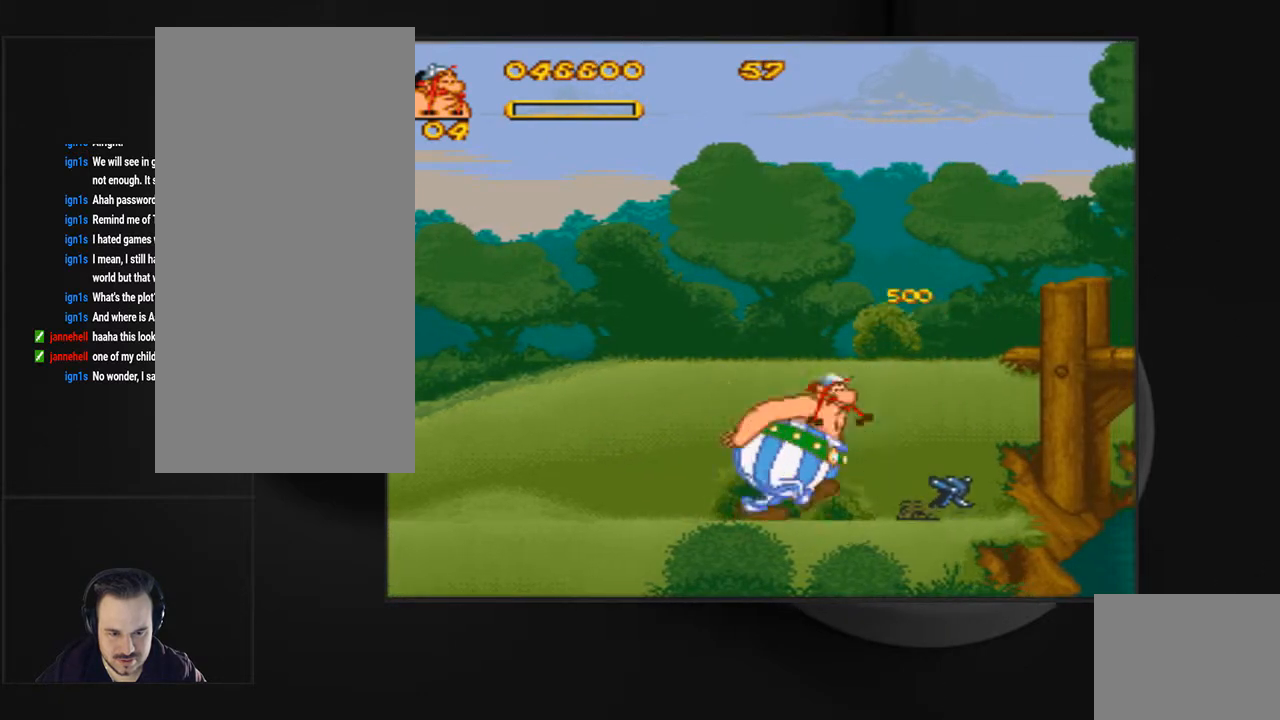
{"buttons": [], "events": [[400, "DPAD_RIGHT", "up"]]}
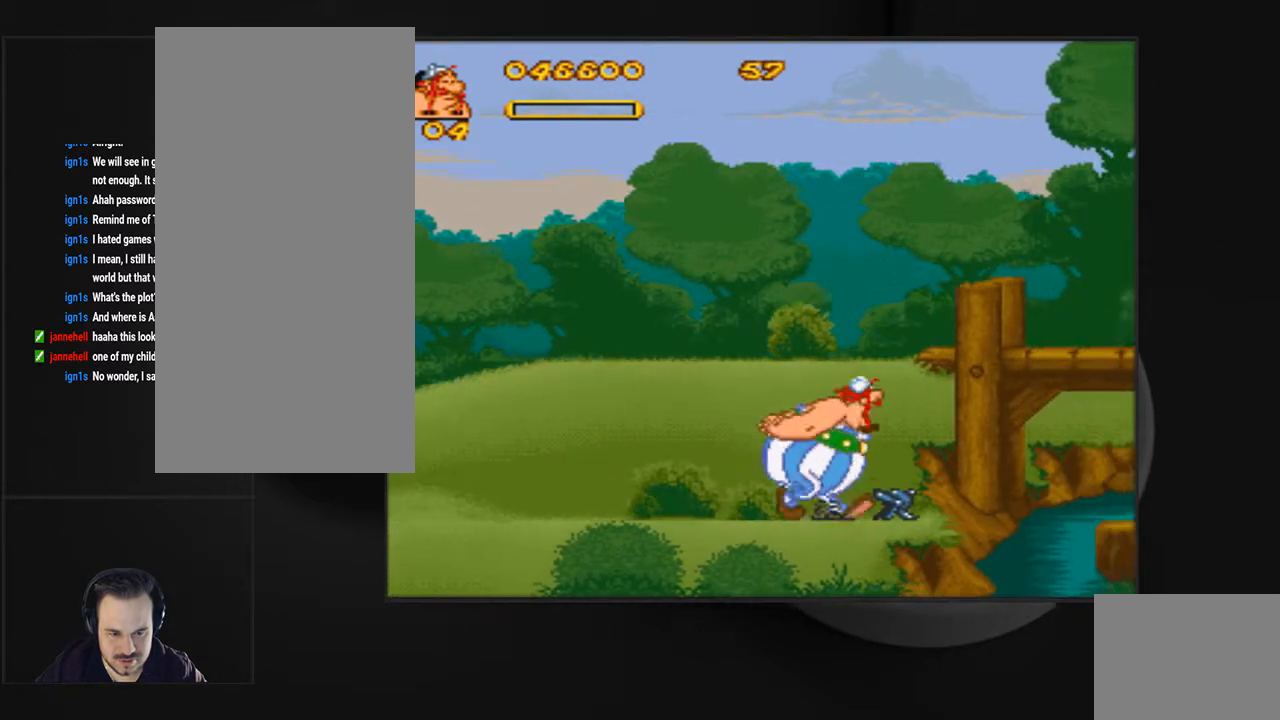
{"buttons": ["DPAD_LEFT"], "events": [[433, "DPAD_LEFT", "down"]]}
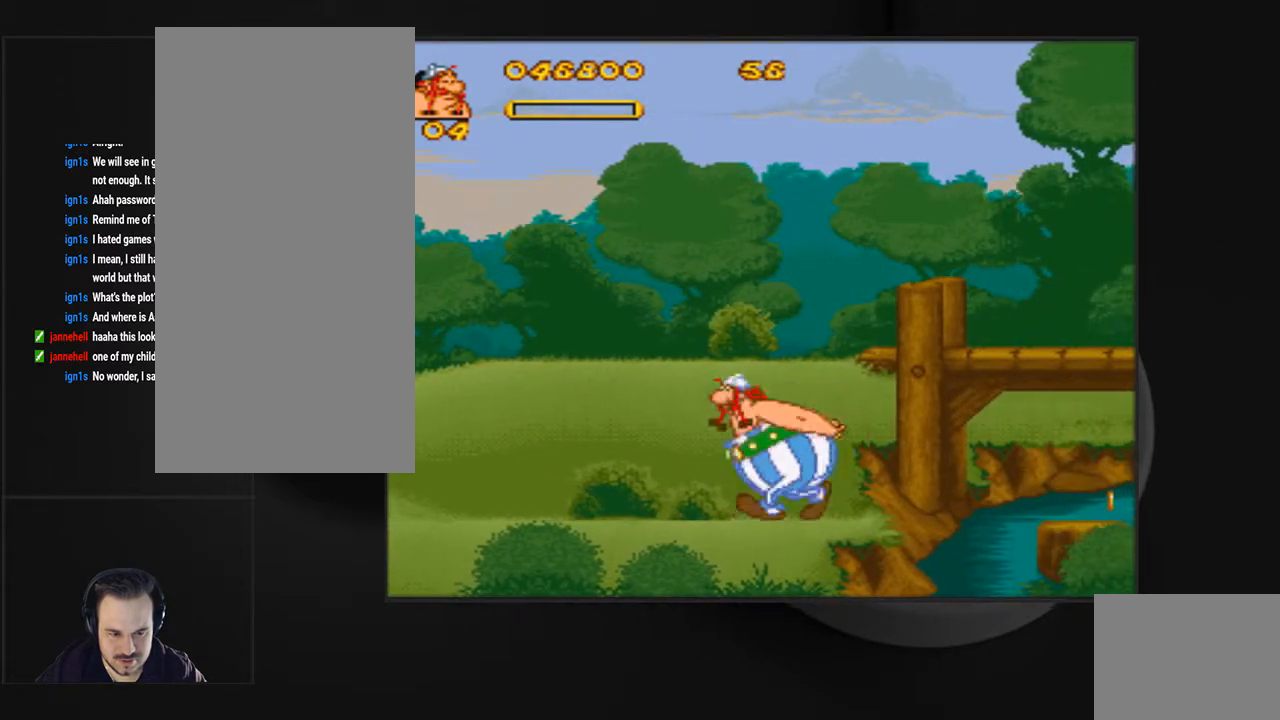
{"buttons": ["DPAD_RIGHT"], "events": [[100, "DPAD_LEFT", "up"], [300, "DPAD_RIGHT", "down"]]}
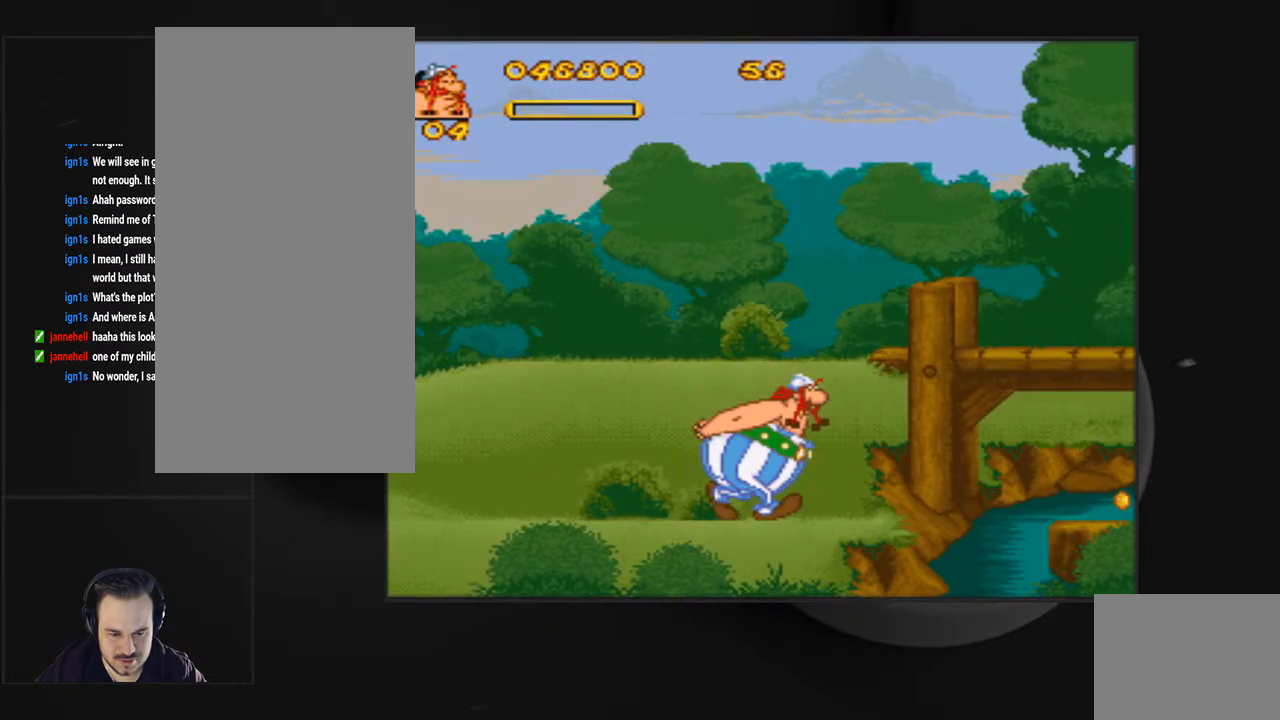
{"buttons": ["CROSS", "SQUARE", "DPAD_RIGHT"], "events": [[333, "SQUARE", "down"], [367, "CROSS", "down"]]}
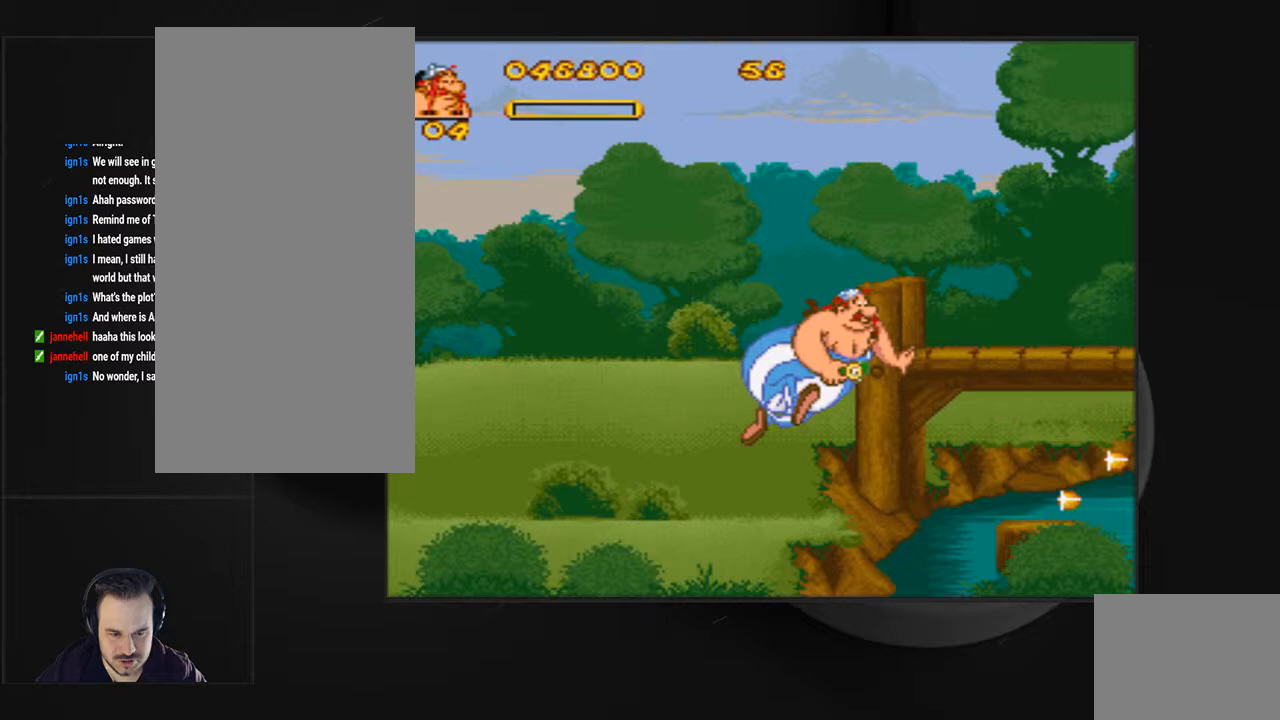
{"buttons": [], "events": [[400, "DPAD_RIGHT", "up"], [467, "CROSS", "up"], [467, "SQUARE", "up"]]}
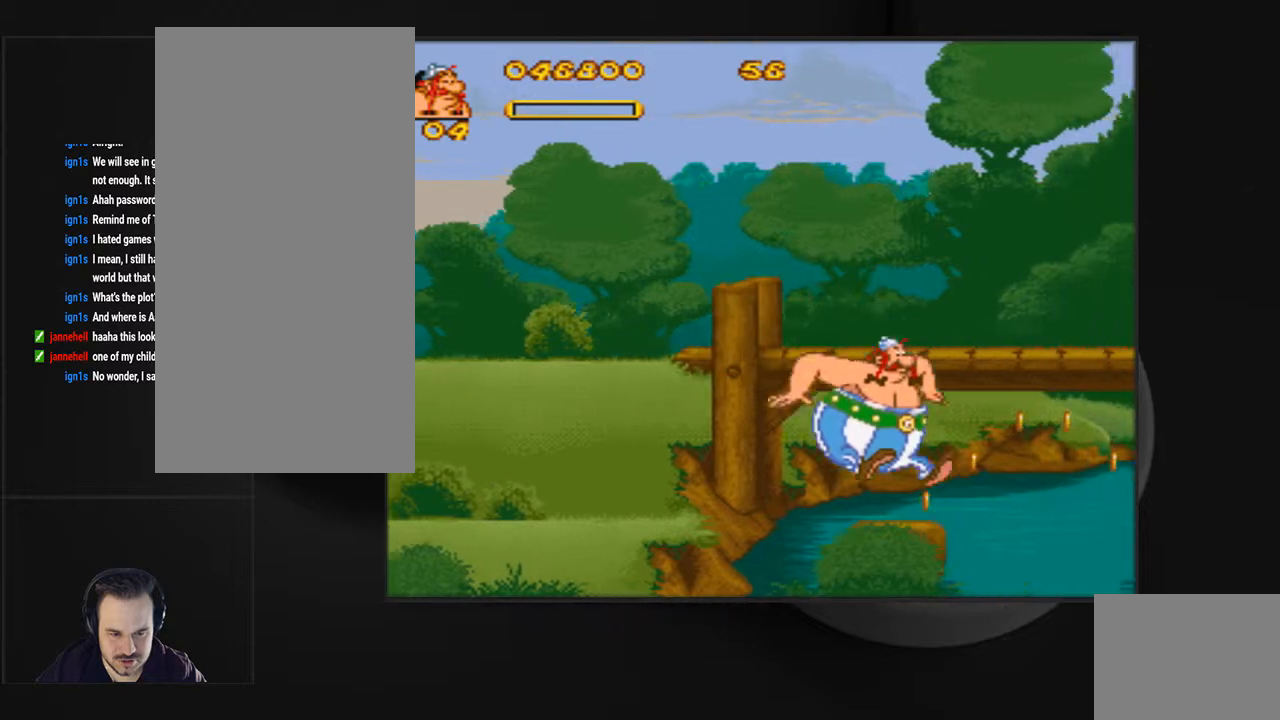
{"buttons": [], "events": []}
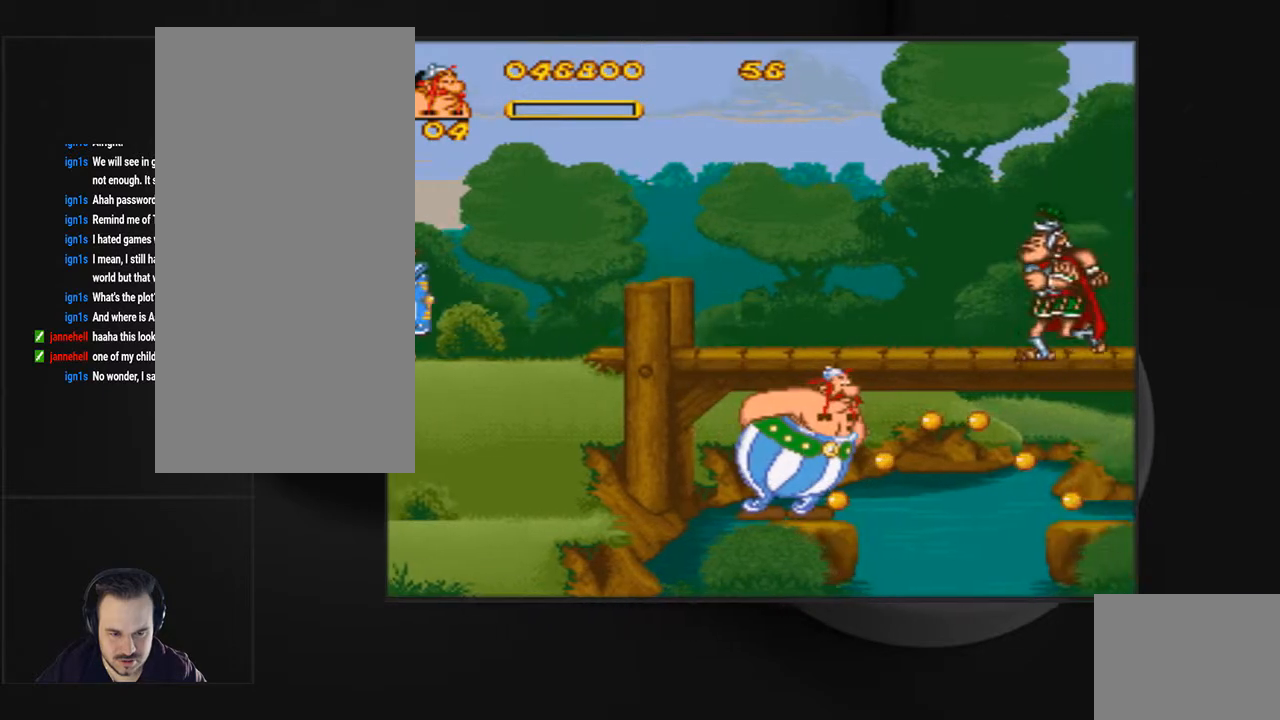
{"buttons": [], "events": []}
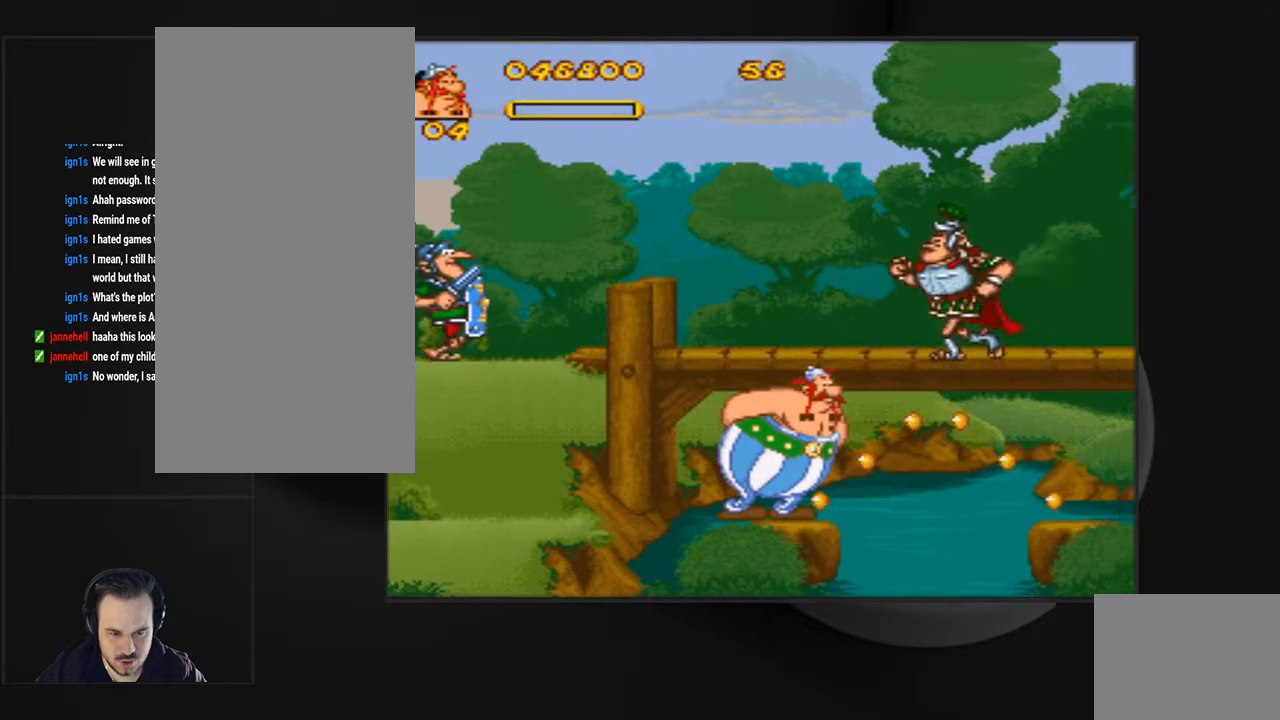
{"buttons": ["DPAD_RIGHT"], "events": [[333, "DPAD_RIGHT", "down"]]}
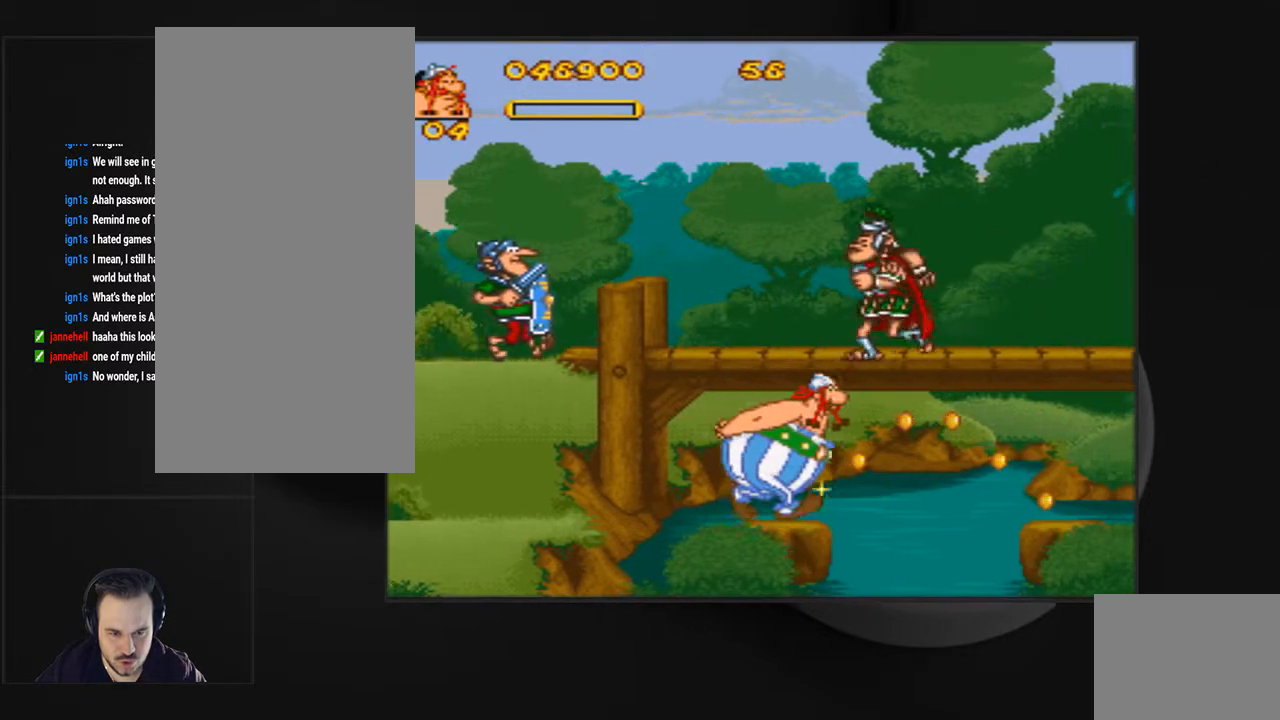
{"buttons": ["CROSS", "SQUARE", "DPAD_RIGHT"], "events": [[67, "SQUARE", "down"], [133, "CROSS", "down"]]}
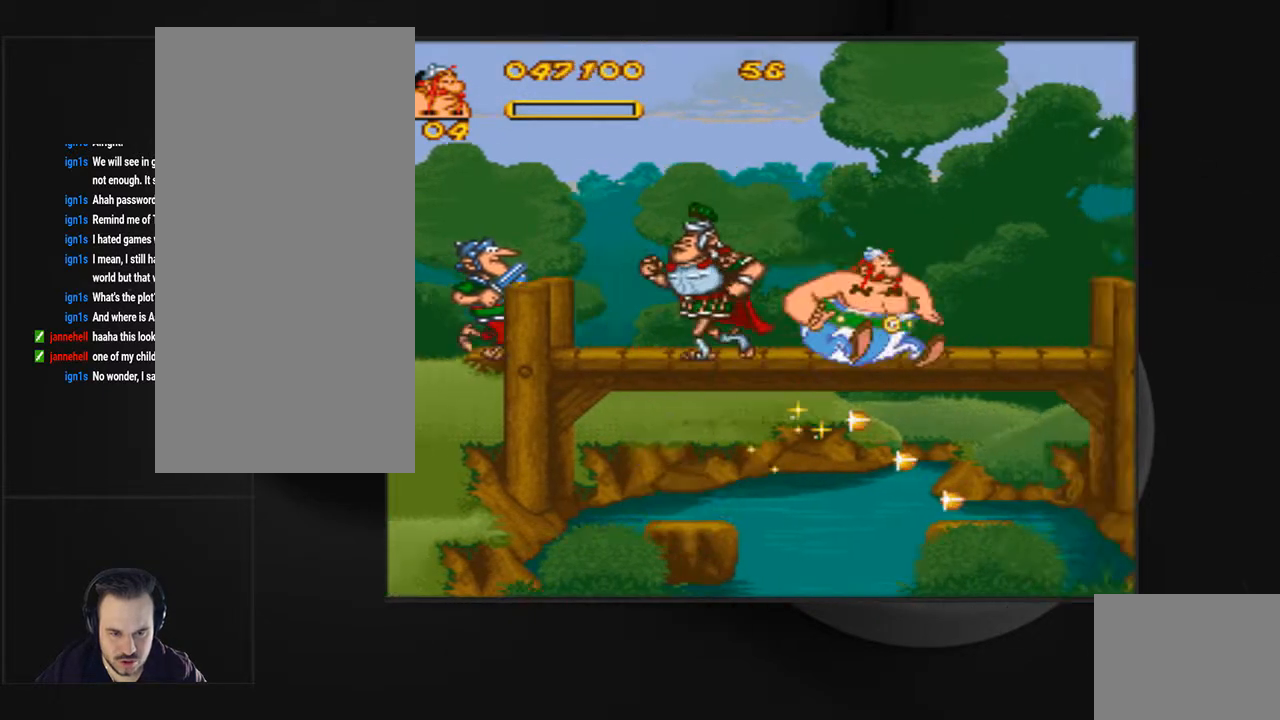
{"buttons": [], "events": [[200, "DPAD_RIGHT", "up"], [233, "CROSS", "up"], [233, "SQUARE", "up"]]}
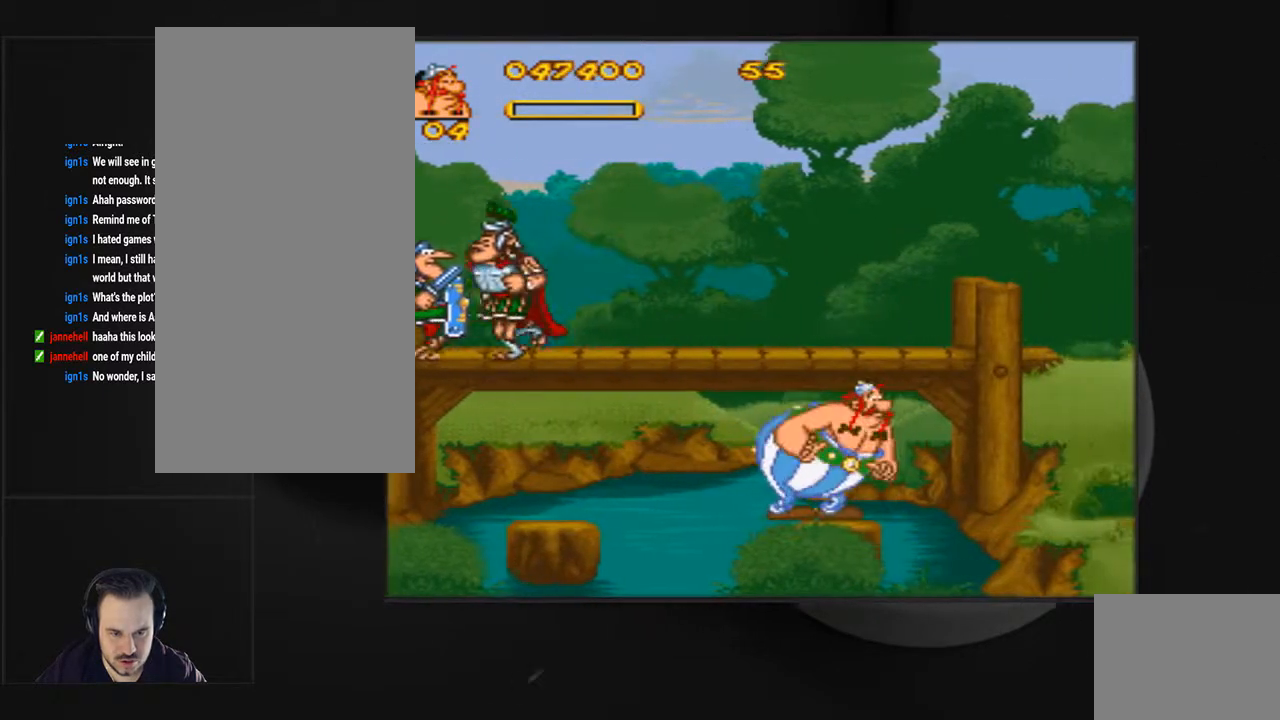
{"buttons": ["CROSS", "SQUARE", "DPAD_RIGHT"], "events": [[233, "DPAD_RIGHT", "down"], [300, "SQUARE", "down"], [367, "CROSS", "down"]]}
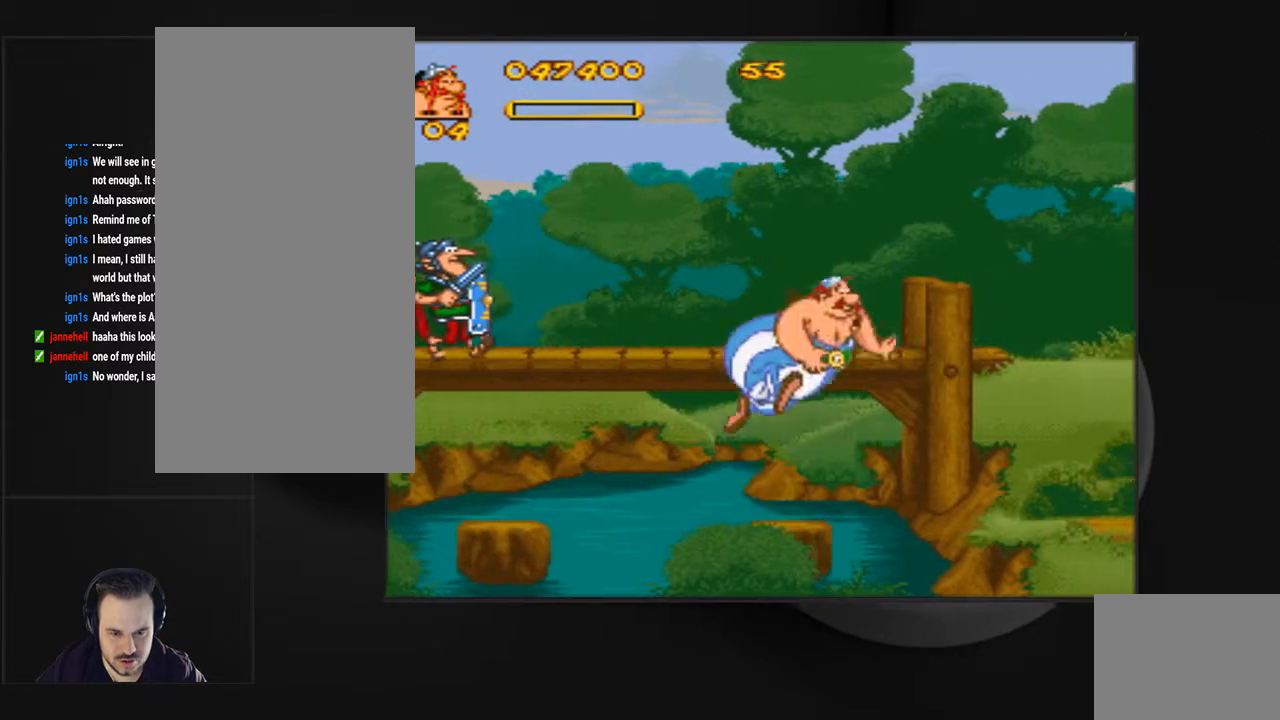
{"buttons": ["CROSS", "SQUARE", "DPAD_RIGHT"], "events": []}
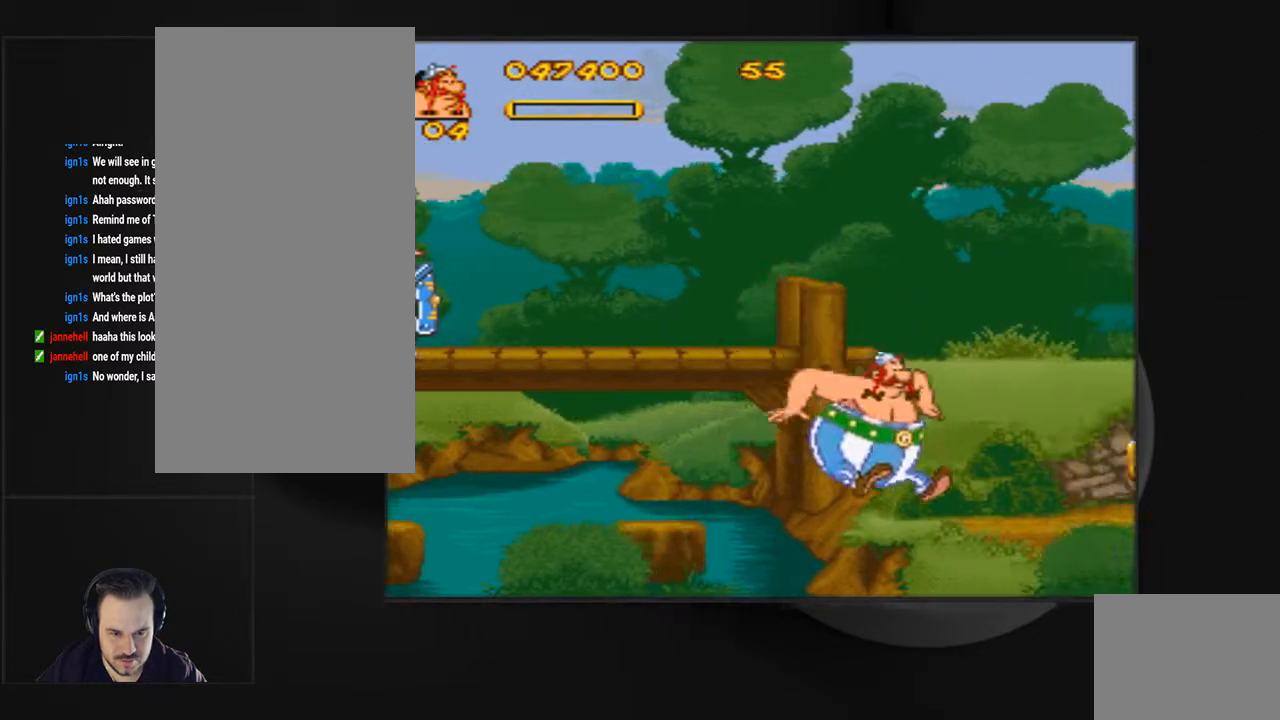
{"buttons": [], "events": [[67, "CROSS", "up"], [100, "DPAD_RIGHT", "up"], [100, "SQUARE", "up"], [333, "DPAD_RIGHT", "down"], [500, "DPAD_RIGHT", "up"]]}
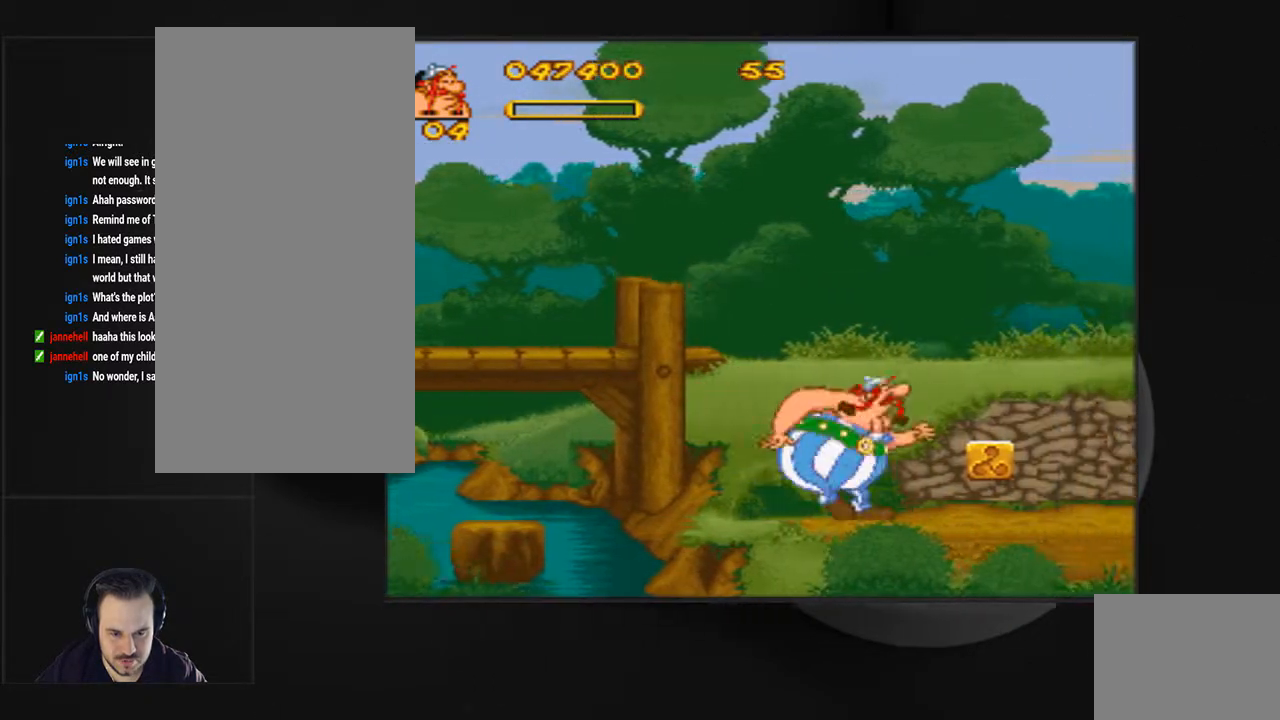
{"buttons": [], "events": [[333, "CIRCLE", "down"], [400, "CIRCLE", "up"]]}
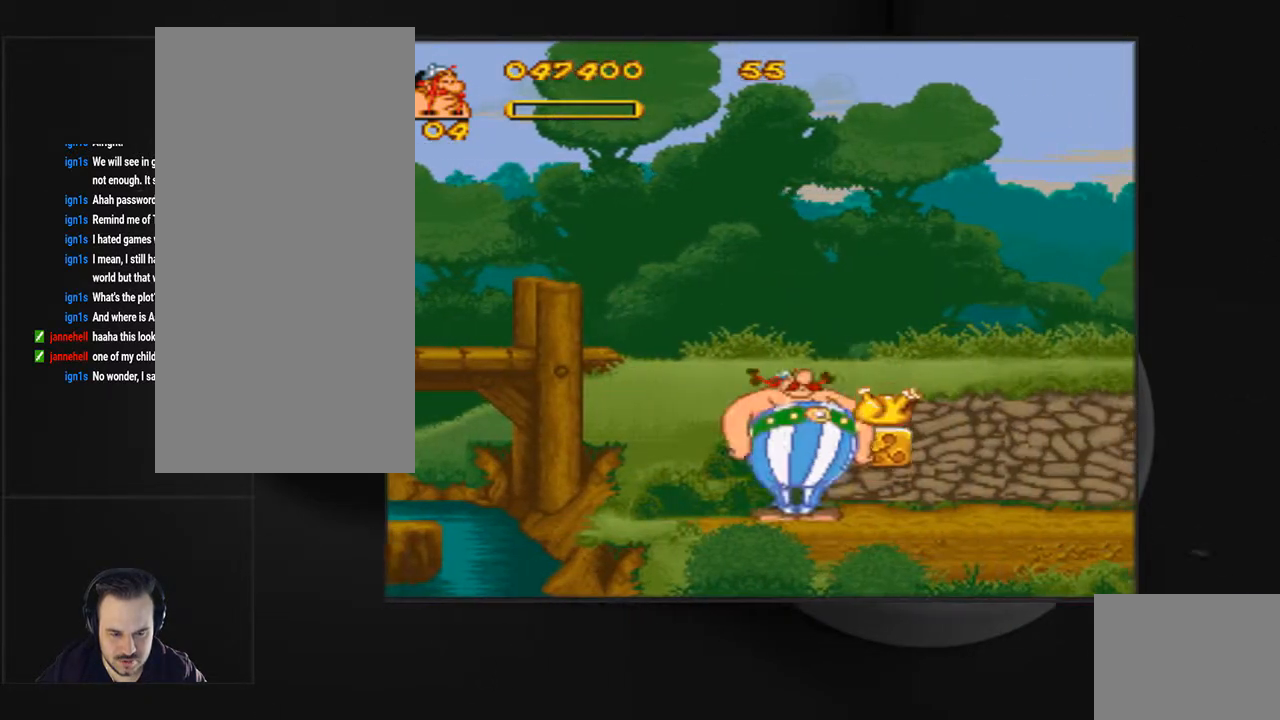
{"buttons": ["DPAD_RIGHT"], "events": [[133, "DPAD_RIGHT", "down"], [200, "DPAD_RIGHT", "up"], [300, "DPAD_RIGHT", "down"]]}
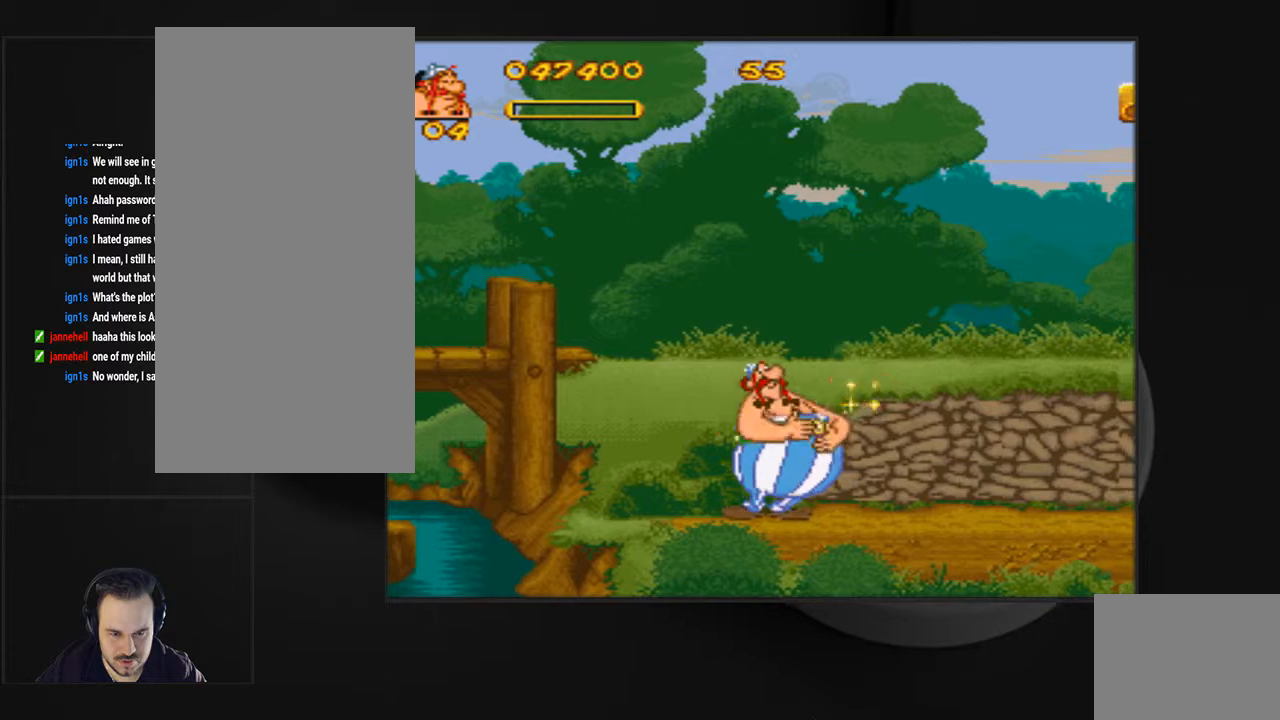
{"buttons": ["DPAD_RIGHT"], "events": []}
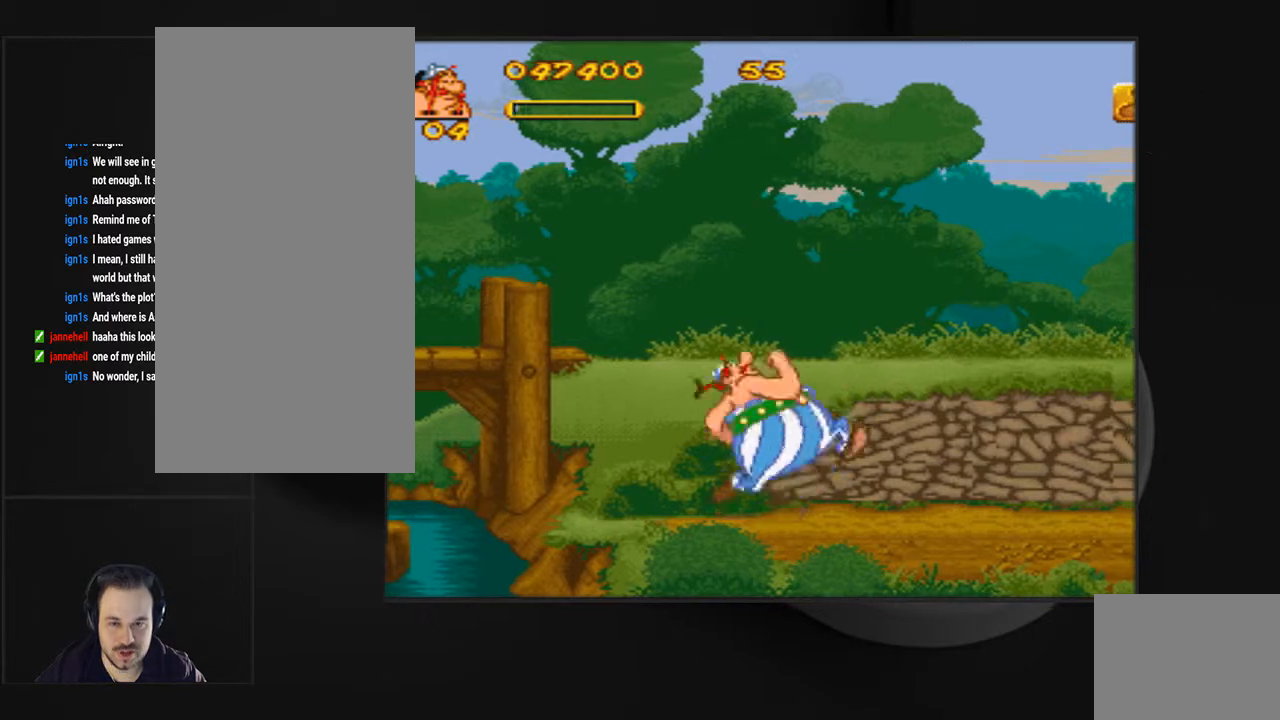
{"buttons": ["DPAD_RIGHT"], "events": []}
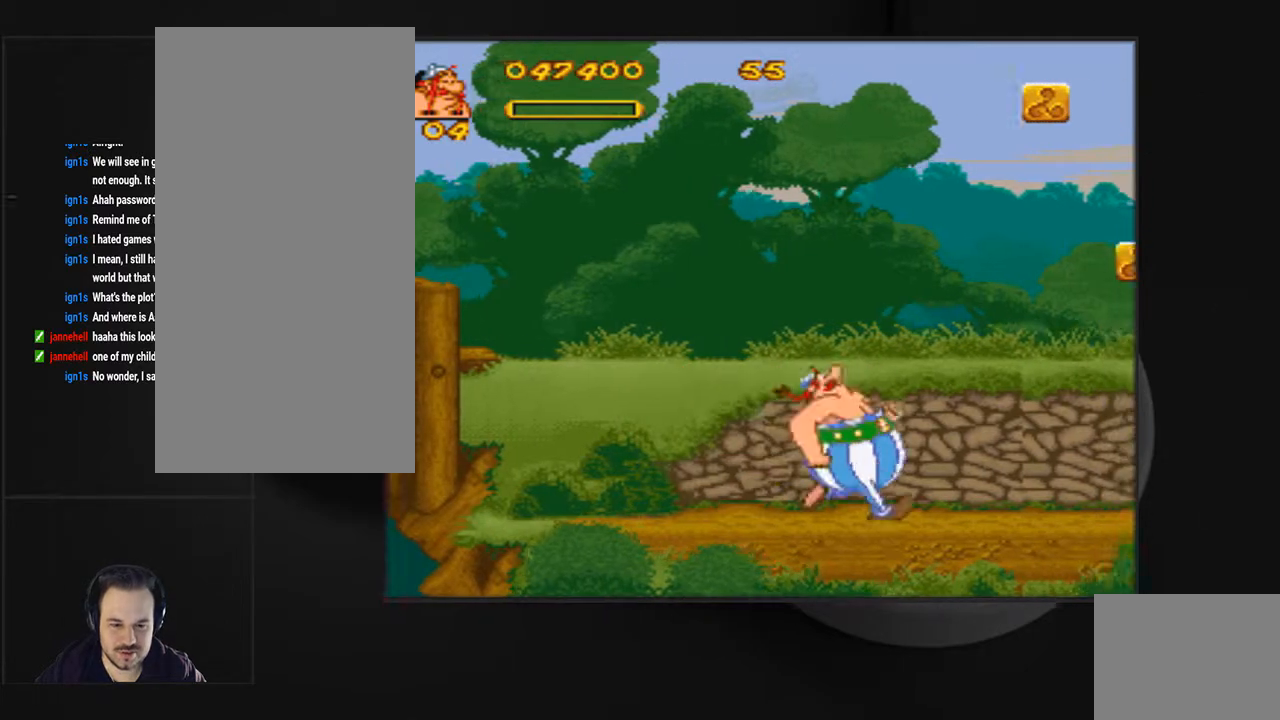
{"buttons": ["SQUARE", "DPAD_RIGHT"], "events": [[267, "SQUARE", "down"]]}
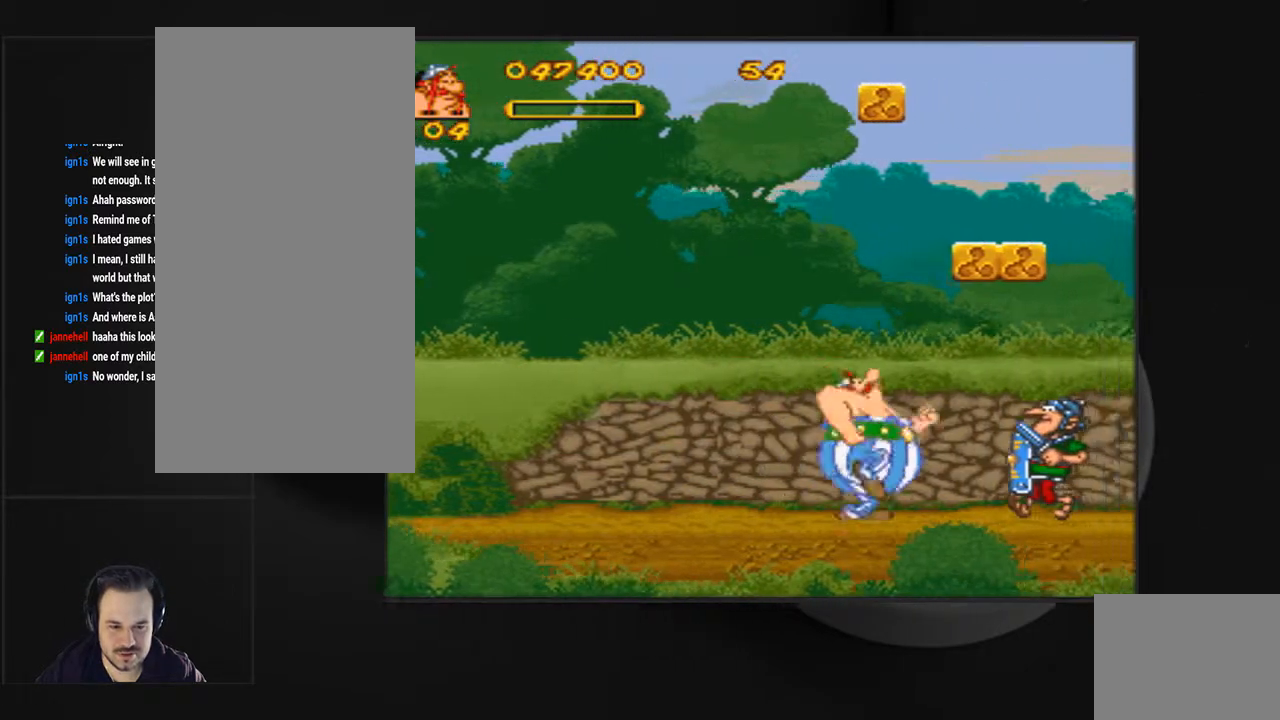
{"buttons": ["SQUARE", "DPAD_RIGHT"], "events": []}
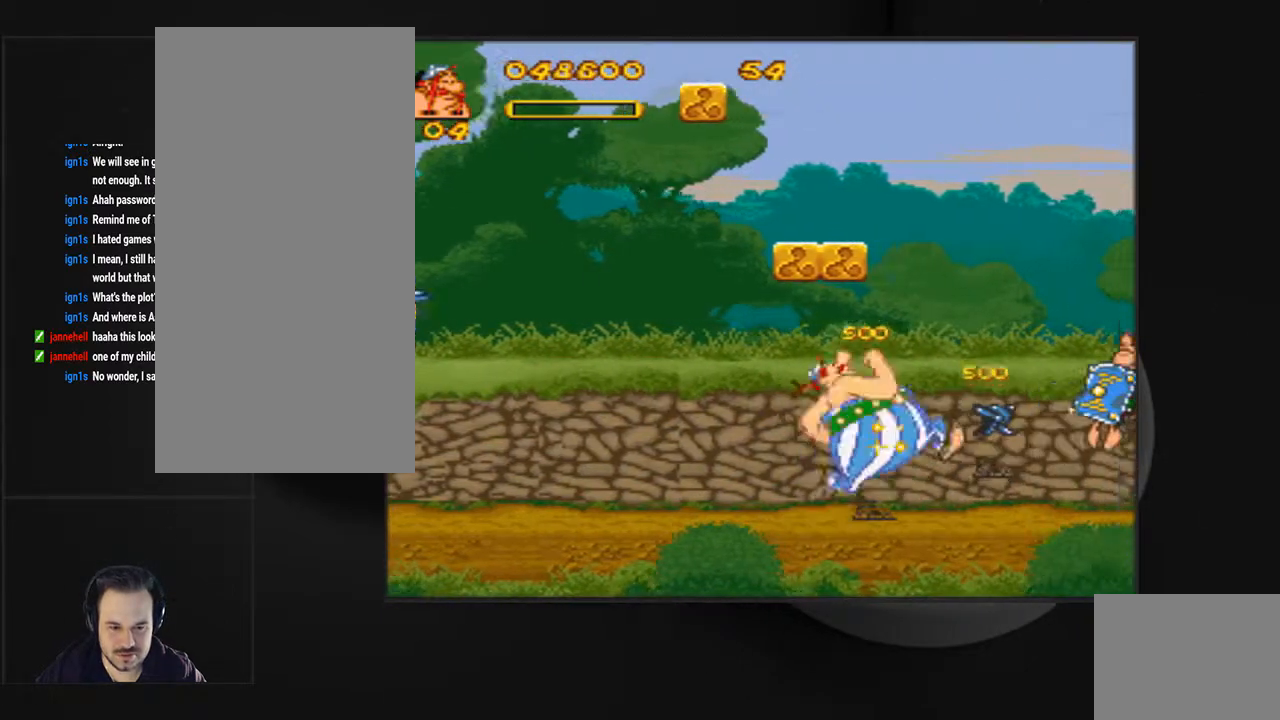
{"buttons": ["SQUARE", "DPAD_RIGHT"], "events": []}